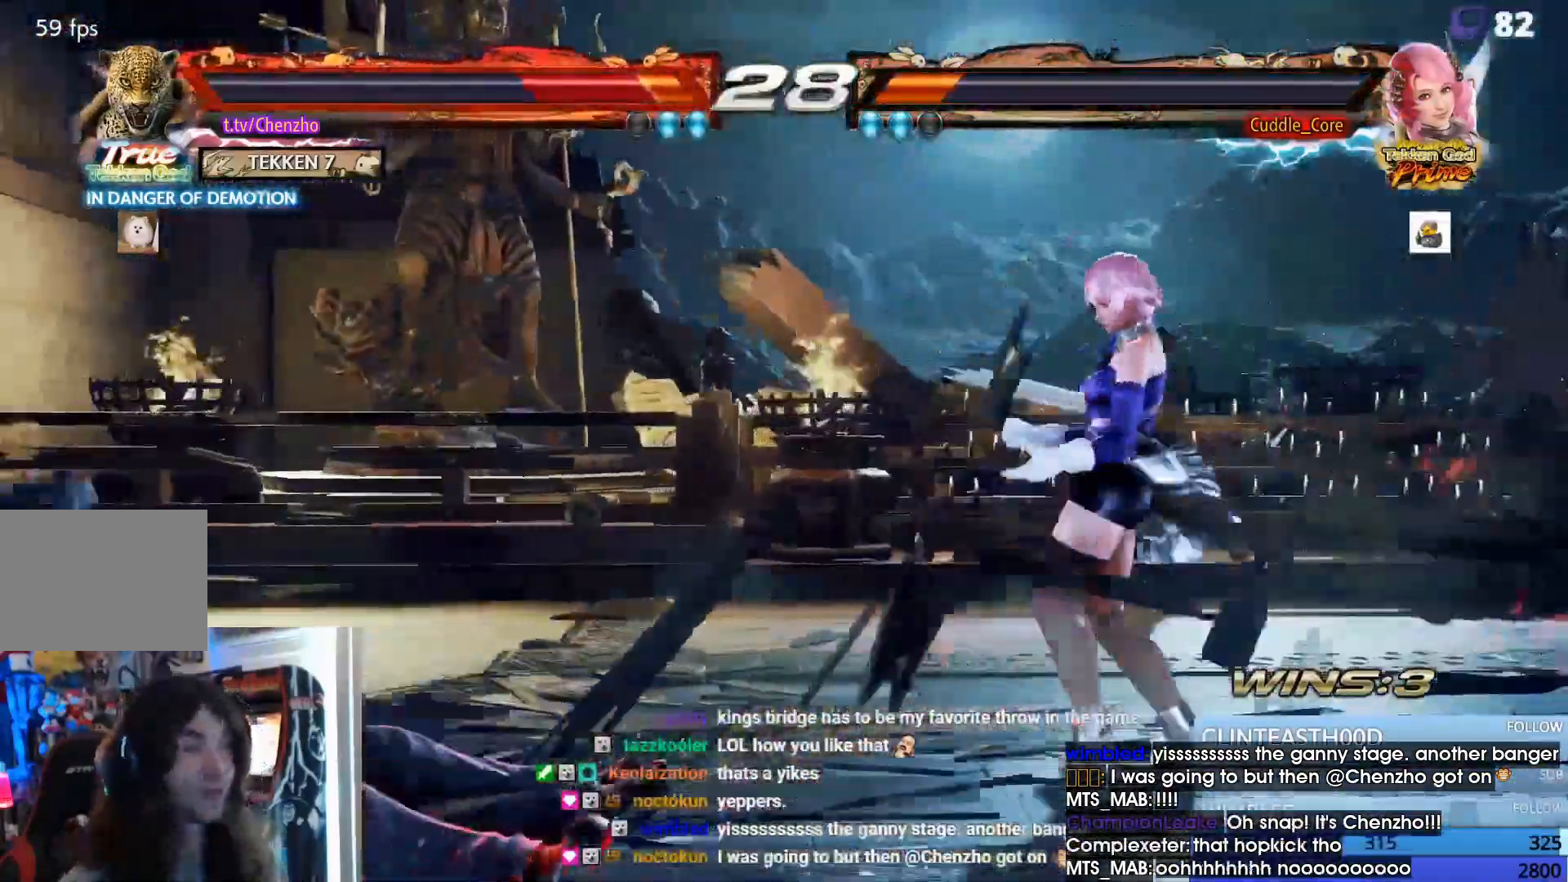
Gameplay with a controller (PlayStation layout); each line is a JSON object with the inputs held at the frame after it (dt_ms = milliseconds from this image to that frame). "events" lists button and stick changes between this image and that frame as [ms after this image, input, new state], when the widget could be followed in between. Not read: L3 R2 R3 left_stick right_stick.
{"dt_ms": 500, "buttons": ["SQUARE", "DPAD_DOWN"], "events": [[67, "DPAD_LEFT", "up"], [233, "DPAD_DOWN", "down"], [333, "SQUARE", "down"], [433, "SQUARE", "up"], [467, "SQUARE", "down"]]}
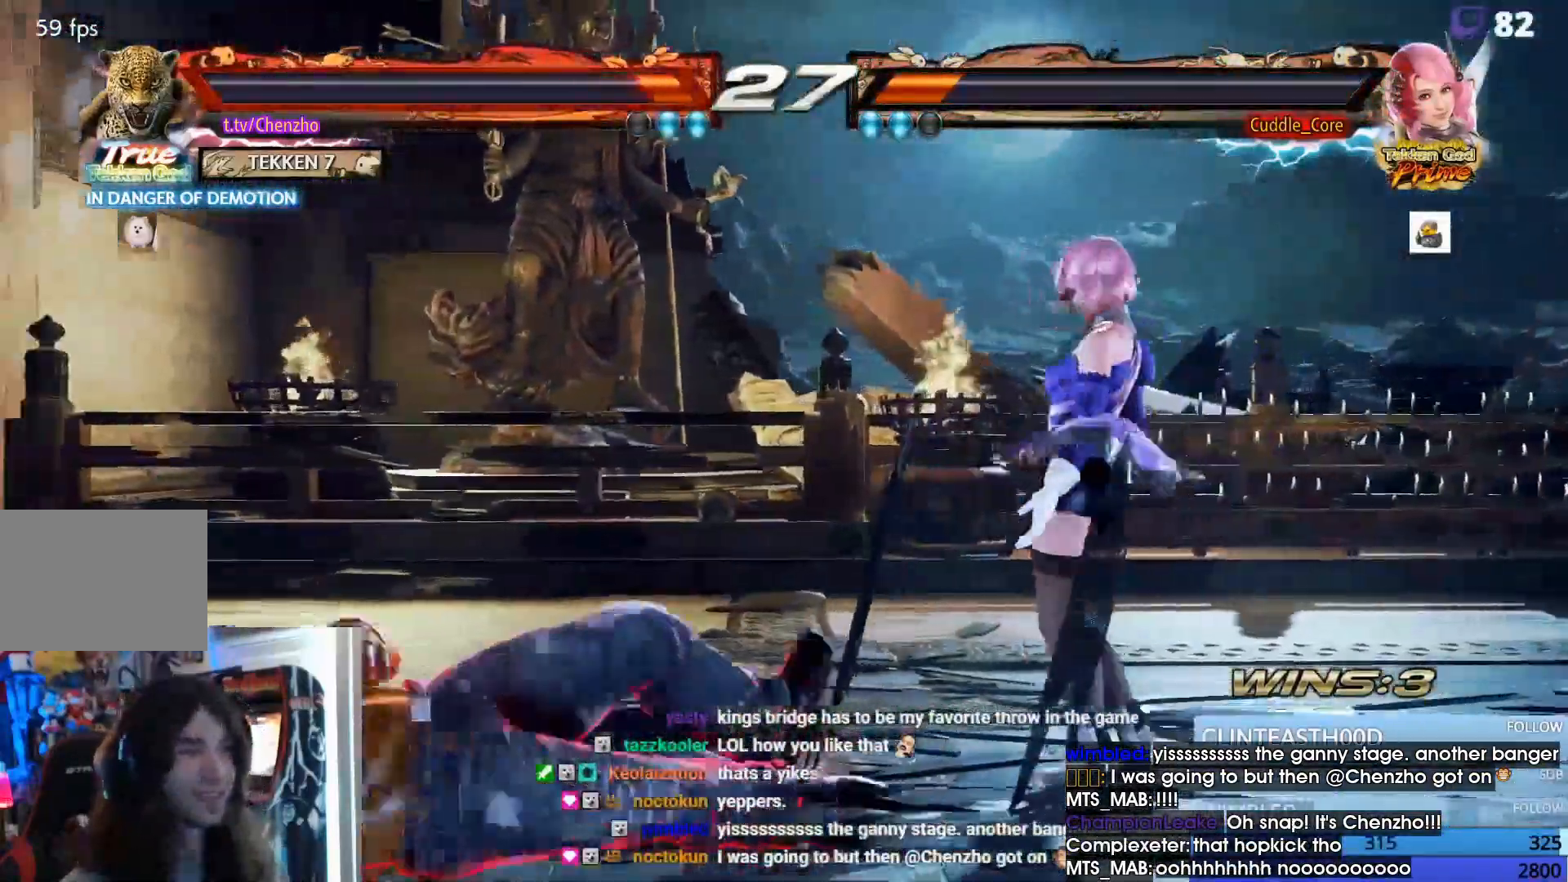
{"dt_ms": 500, "buttons": ["SQUARE", "DPAD_DOWN"], "events": [[67, "SQUARE", "up"], [133, "SQUARE", "down"], [267, "SQUARE", "up"], [333, "SQUARE", "down"]]}
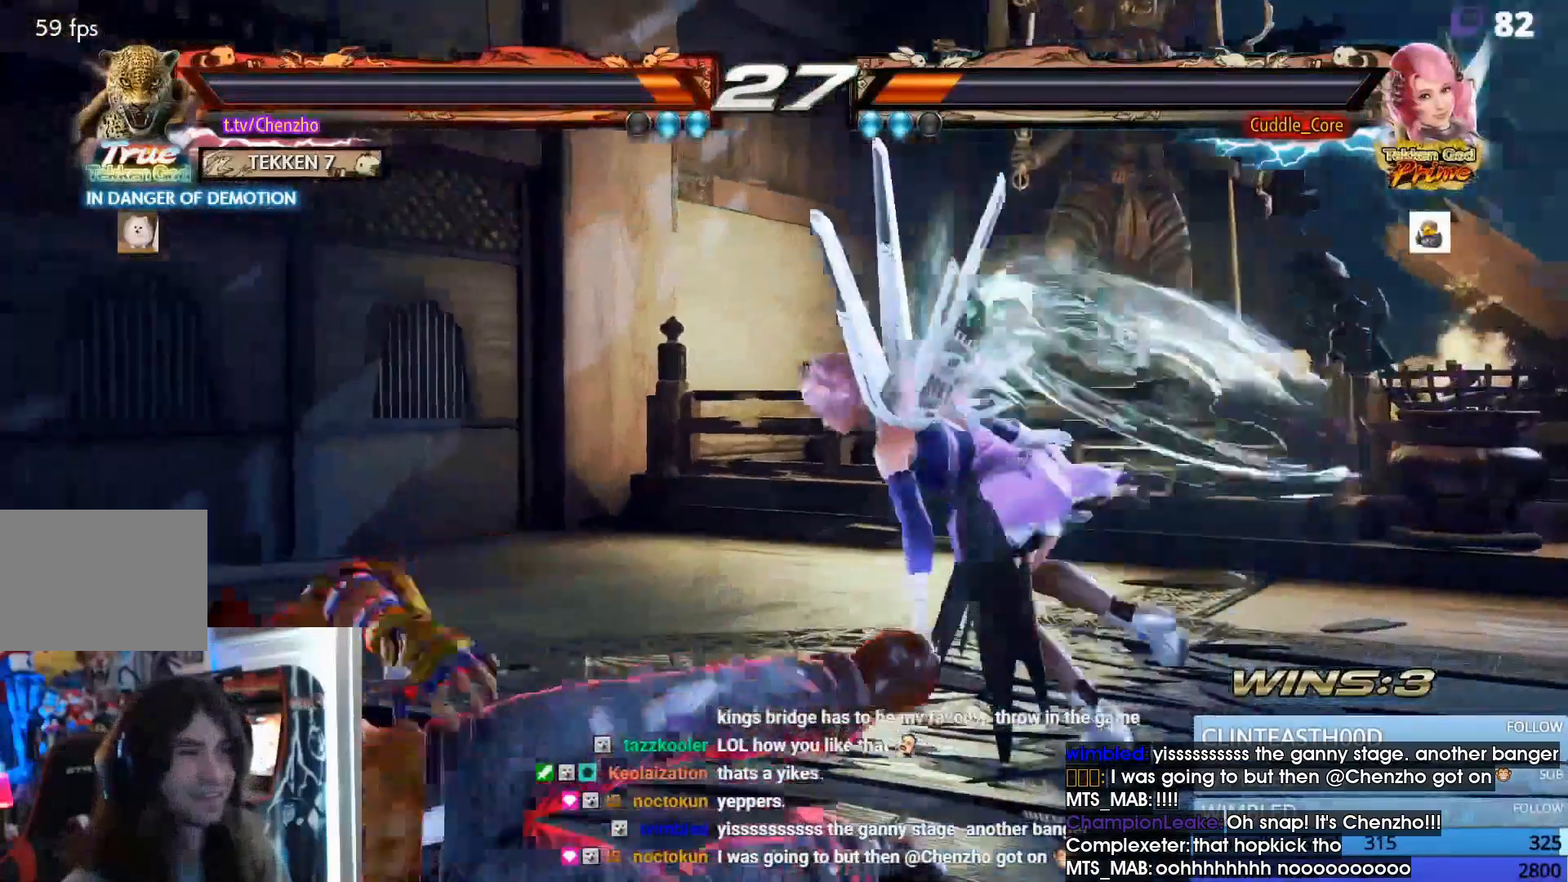
{"dt_ms": 500, "buttons": [], "events": [[33, "SQUARE", "up"], [100, "DPAD_DOWN", "up"]]}
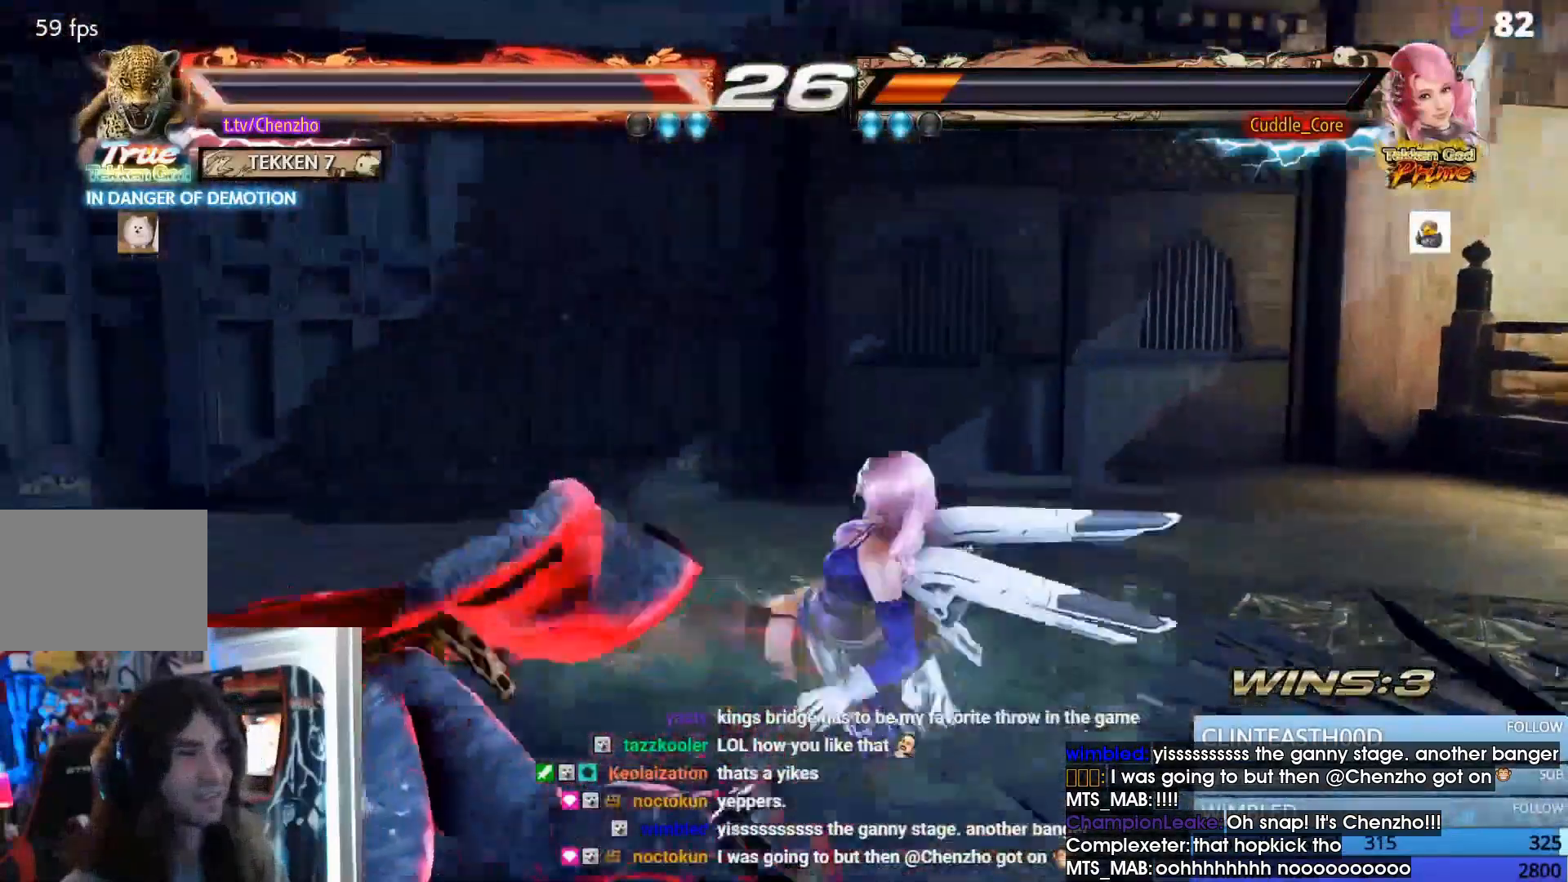
{"dt_ms": 1000, "buttons": []}
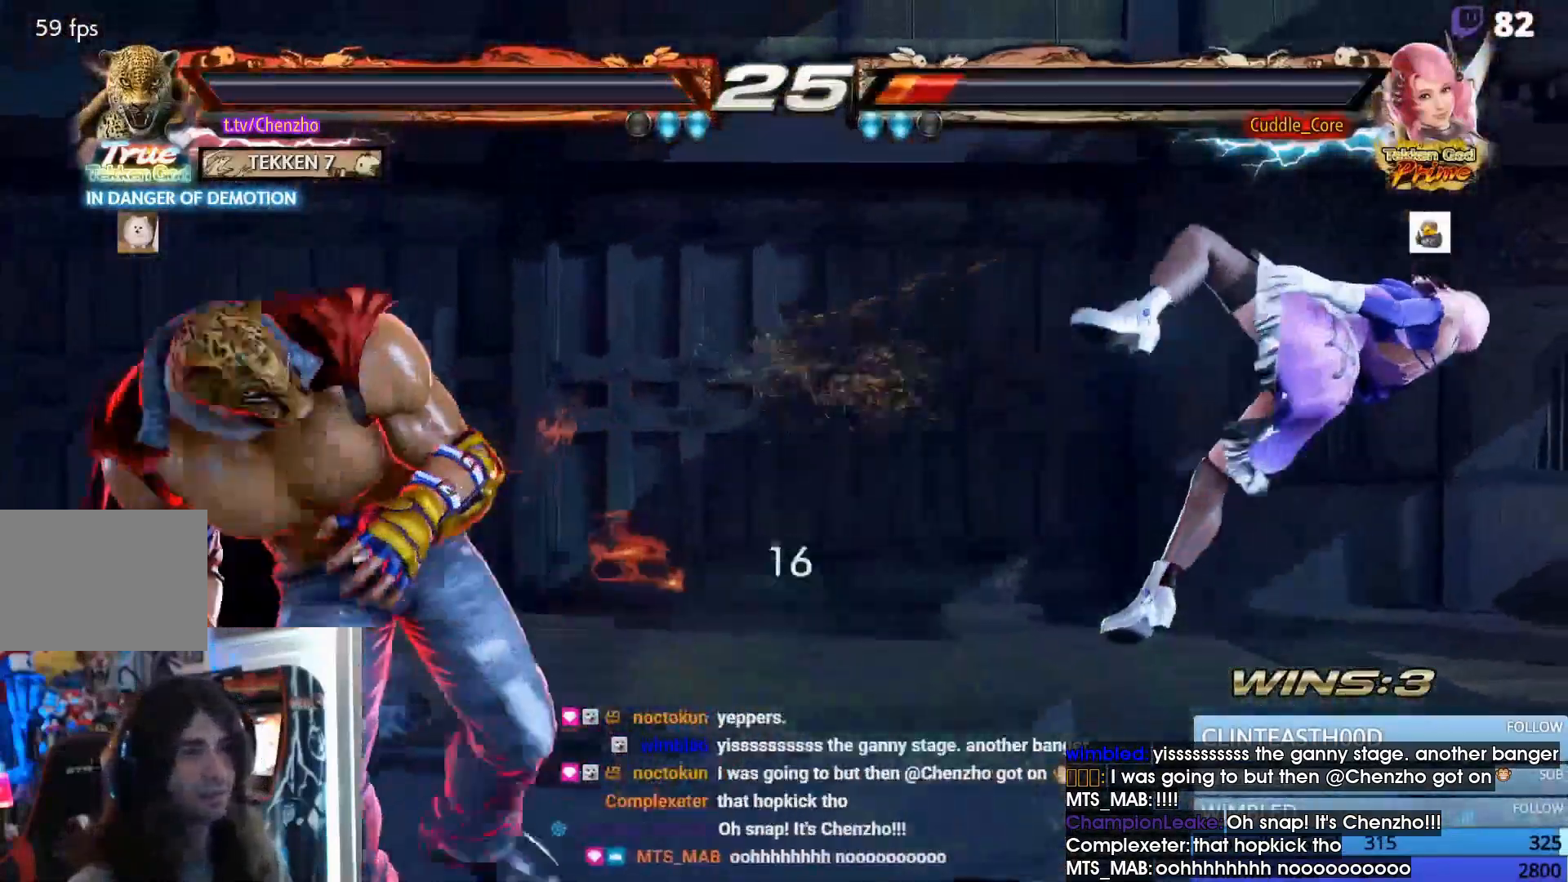
{"dt_ms": 500, "buttons": [], "events": [[267, "DPAD_RIGHT", "down"], [467, "DPAD_RIGHT", "up"]]}
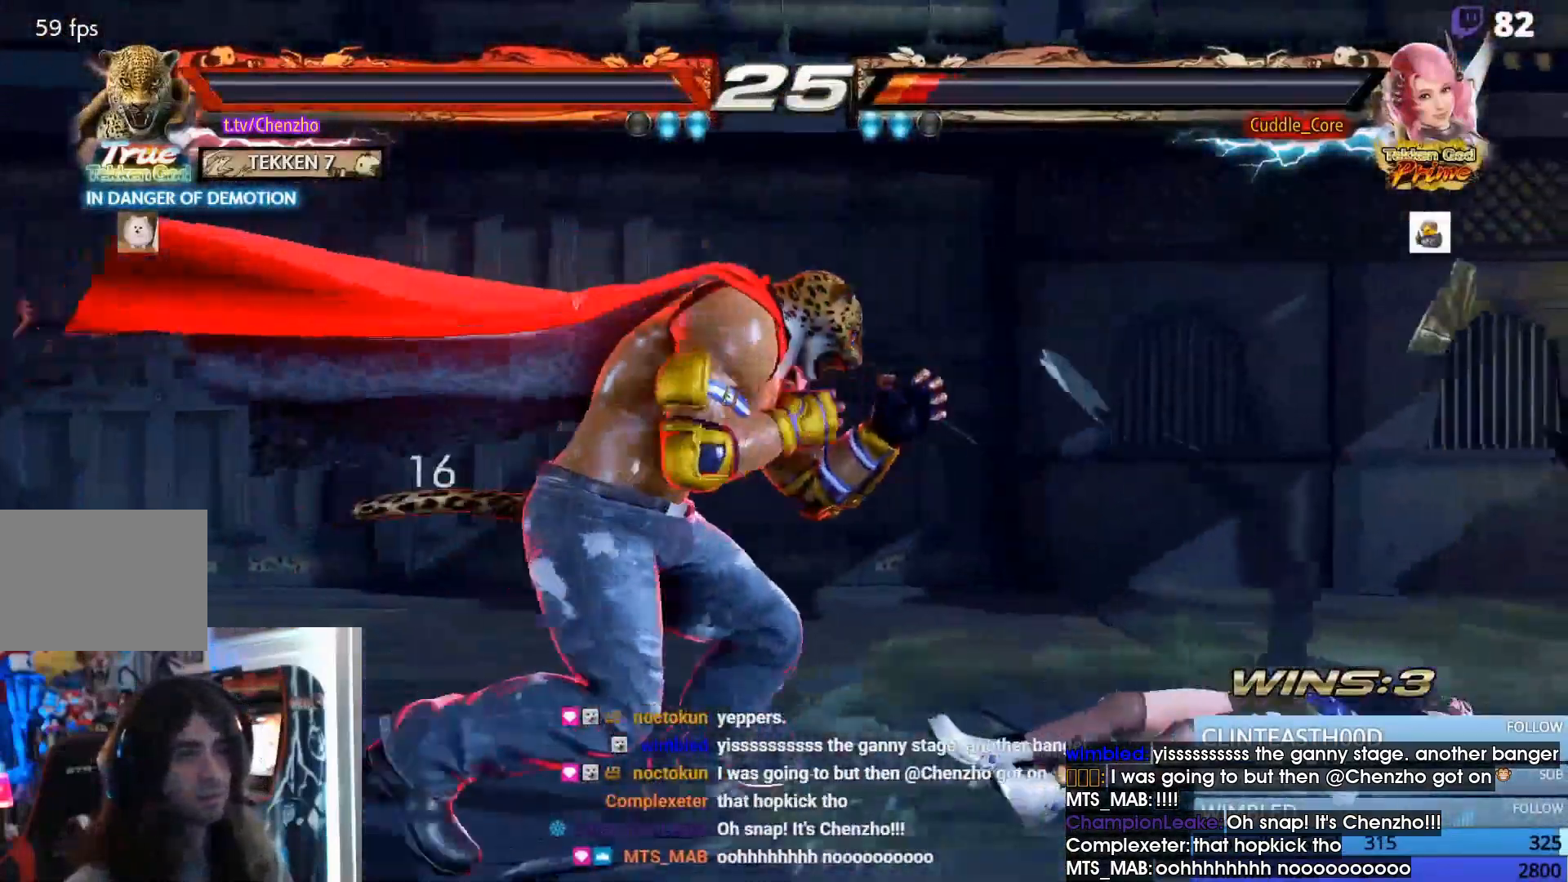
{"dt_ms": 500, "buttons": [], "events": [[33, "CIRCLE", "down"], [33, "CROSS", "down"], [133, "CIRCLE", "up"], [133, "CROSS", "up"], [167, "CIRCLE", "down"], [167, "CROSS", "down"], [267, "CIRCLE", "up"], [267, "CROSS", "up"]]}
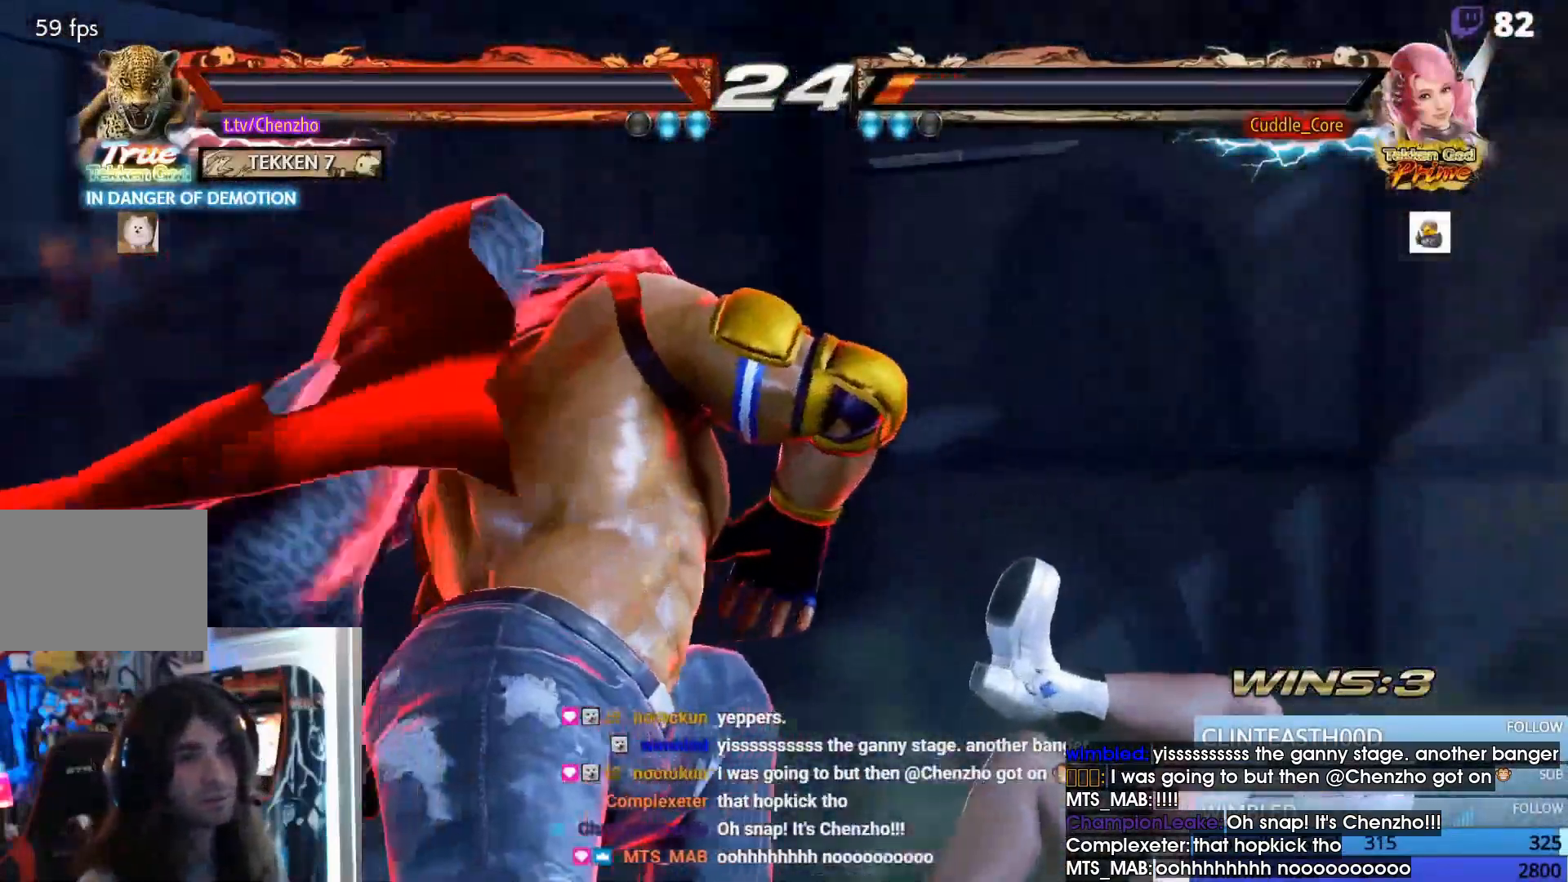
{"dt_ms": 500, "buttons": [], "events": []}
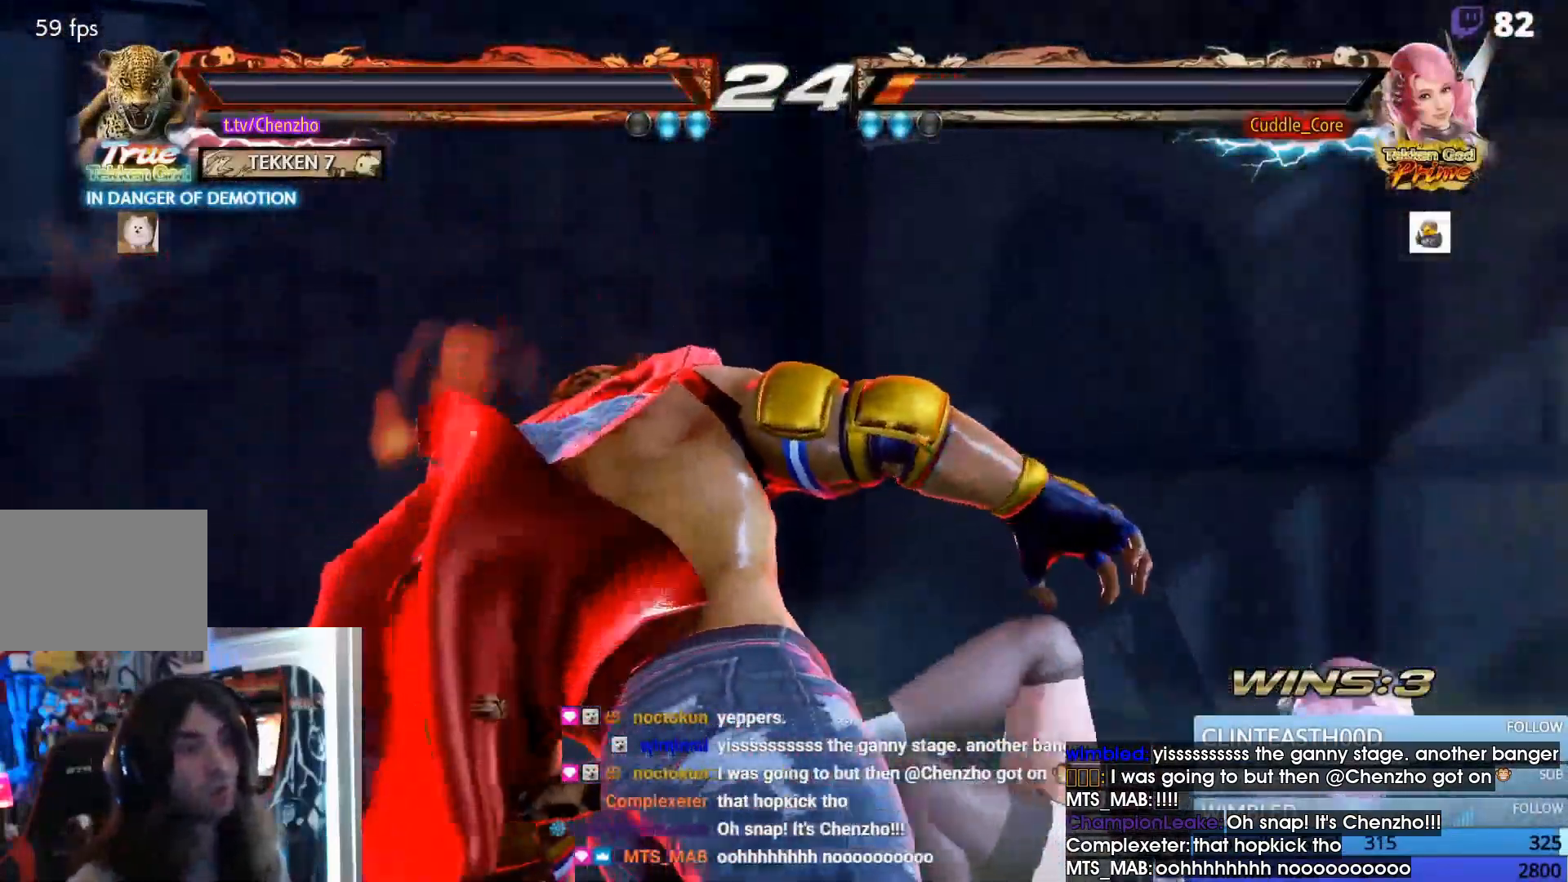
{"dt_ms": 500, "buttons": [], "events": []}
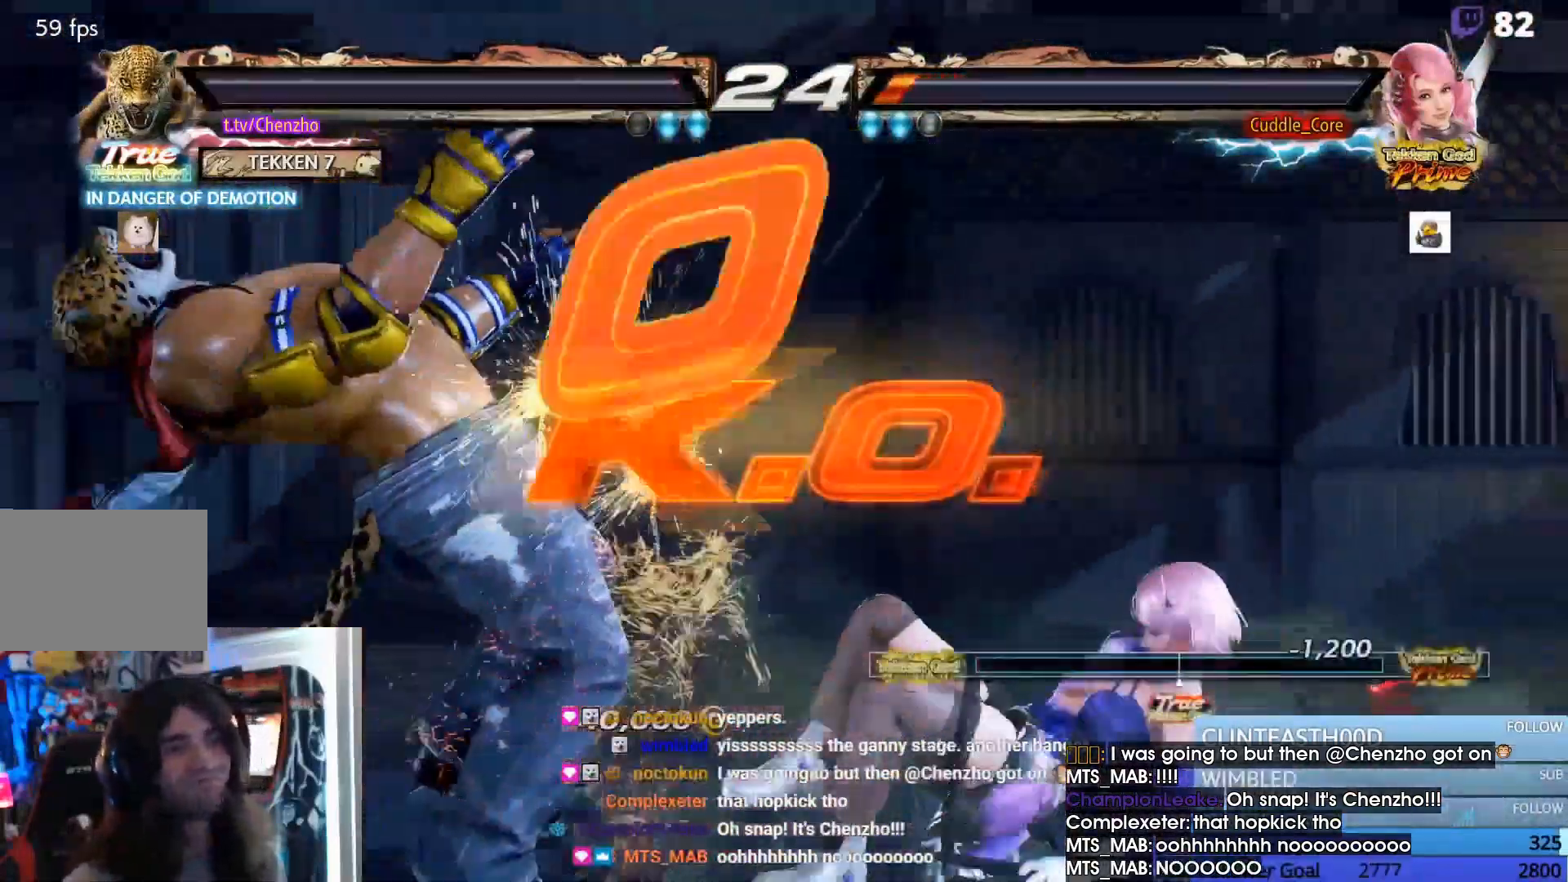
{"dt_ms": 500, "buttons": [], "events": []}
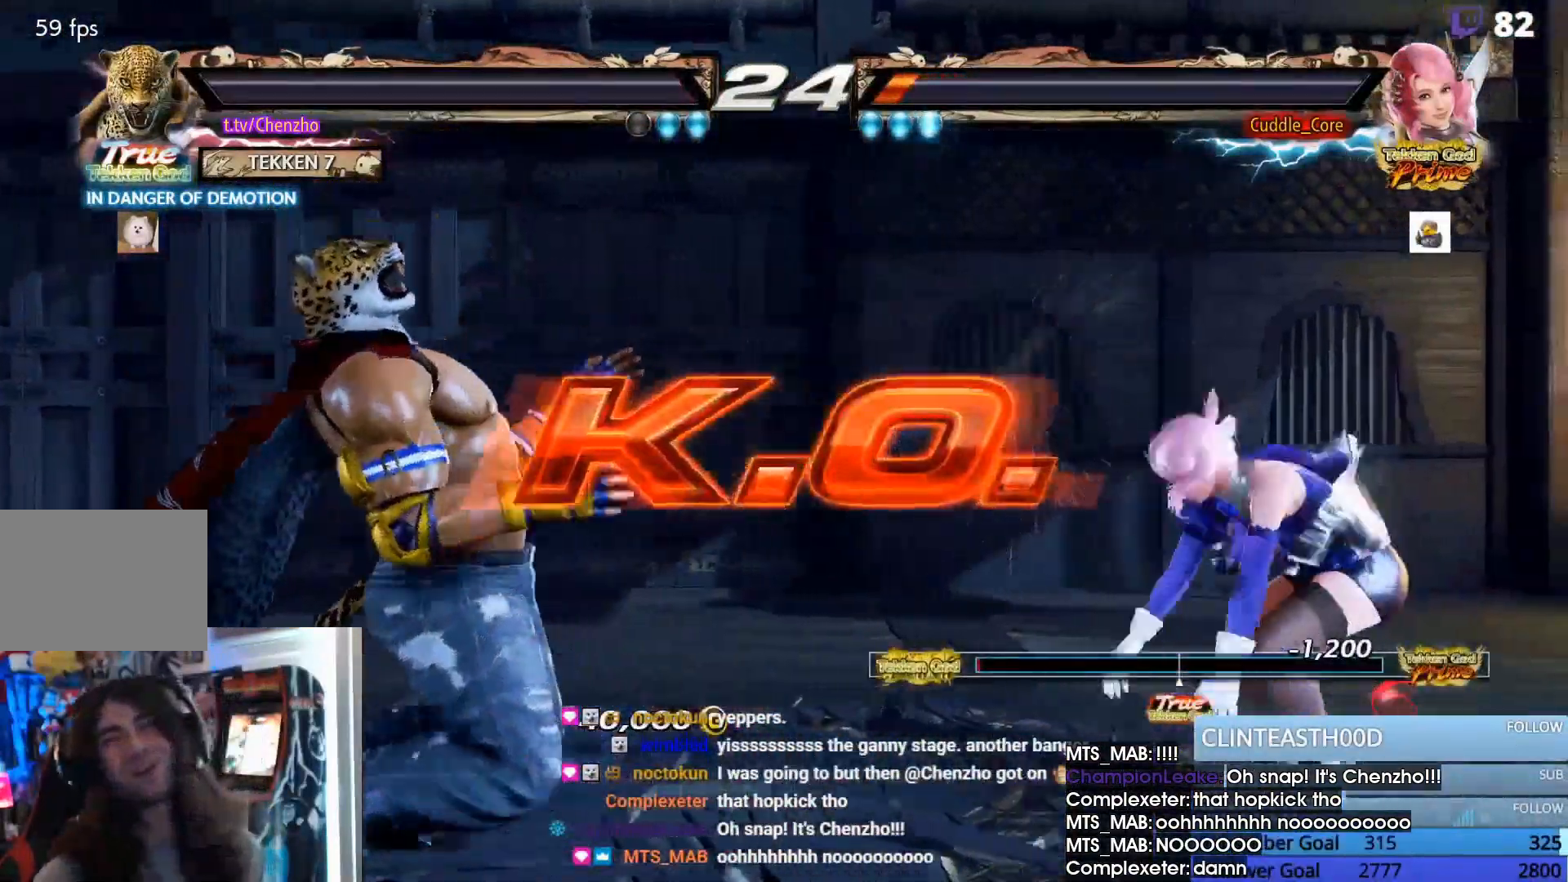
{"dt_ms": 500, "buttons": [], "events": []}
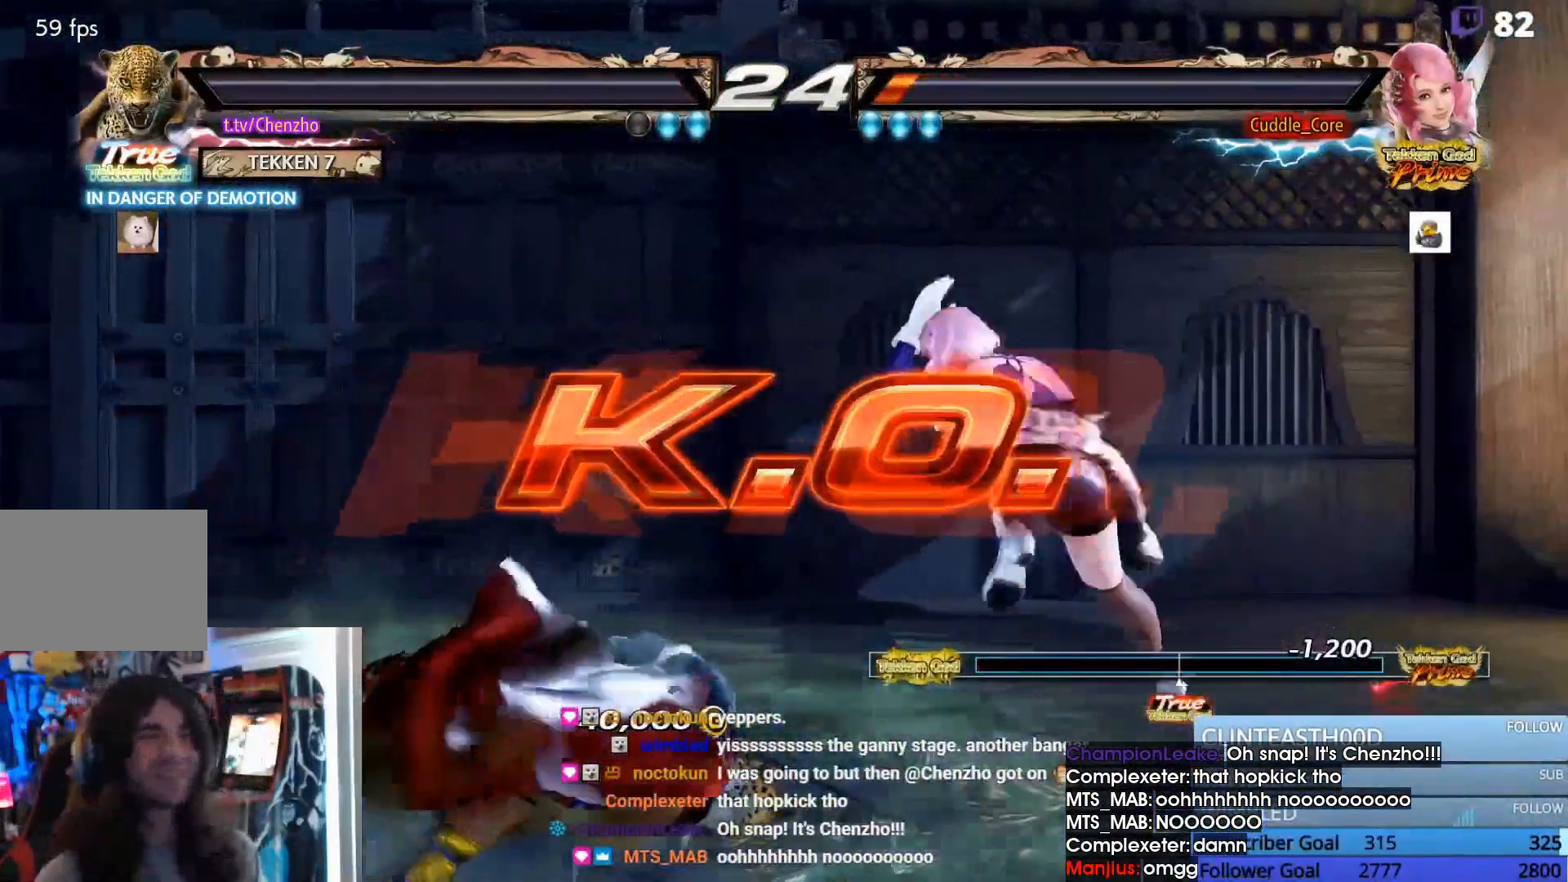
{"dt_ms": 500, "buttons": ["START"], "events": [[100, "START", "down"], [300, "START", "up"], [400, "START", "down"]]}
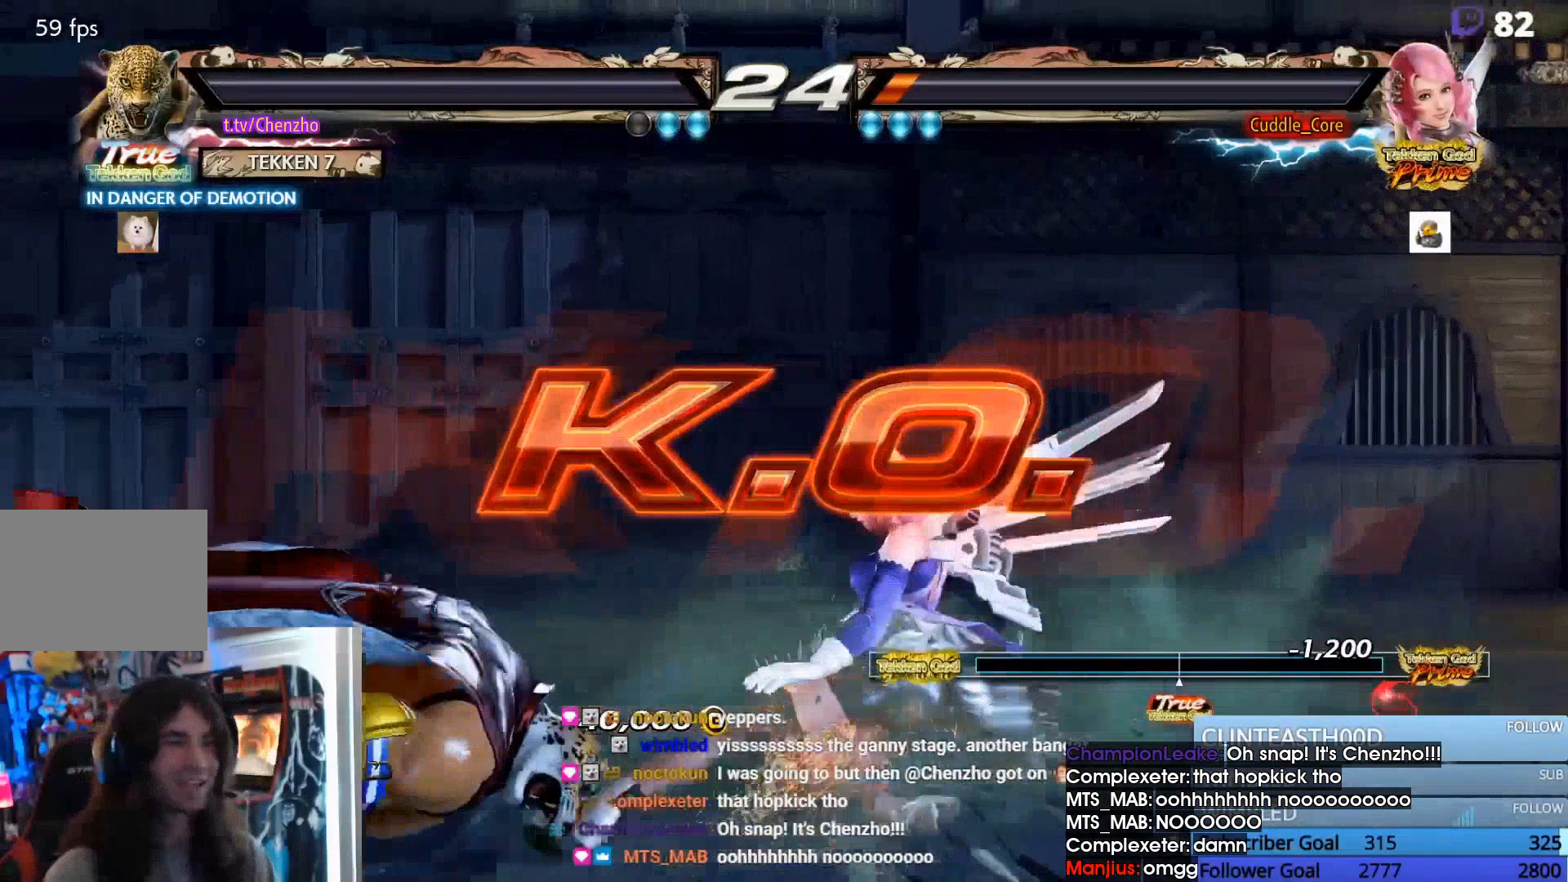
{"dt_ms": 500, "buttons": ["START"], "events": [[33, "START", "up"], [133, "START", "down"], [333, "START", "up"], [400, "START", "down"]]}
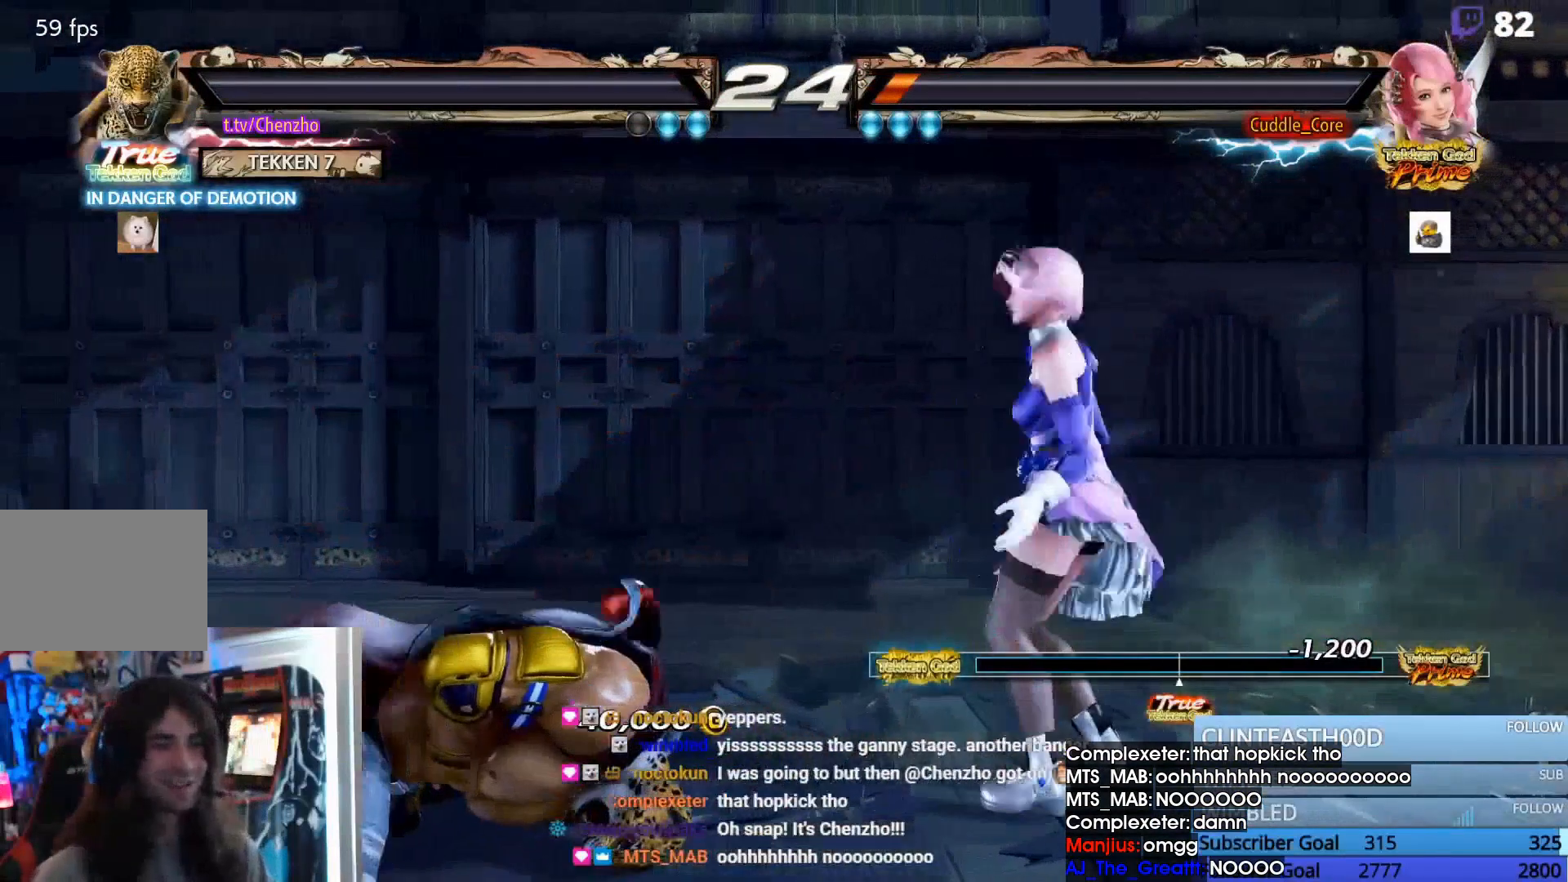
{"dt_ms": 500, "buttons": [], "events": [[33, "START", "up"], [100, "START", "down"], [267, "START", "up"], [333, "START", "down"], [467, "START", "up"]]}
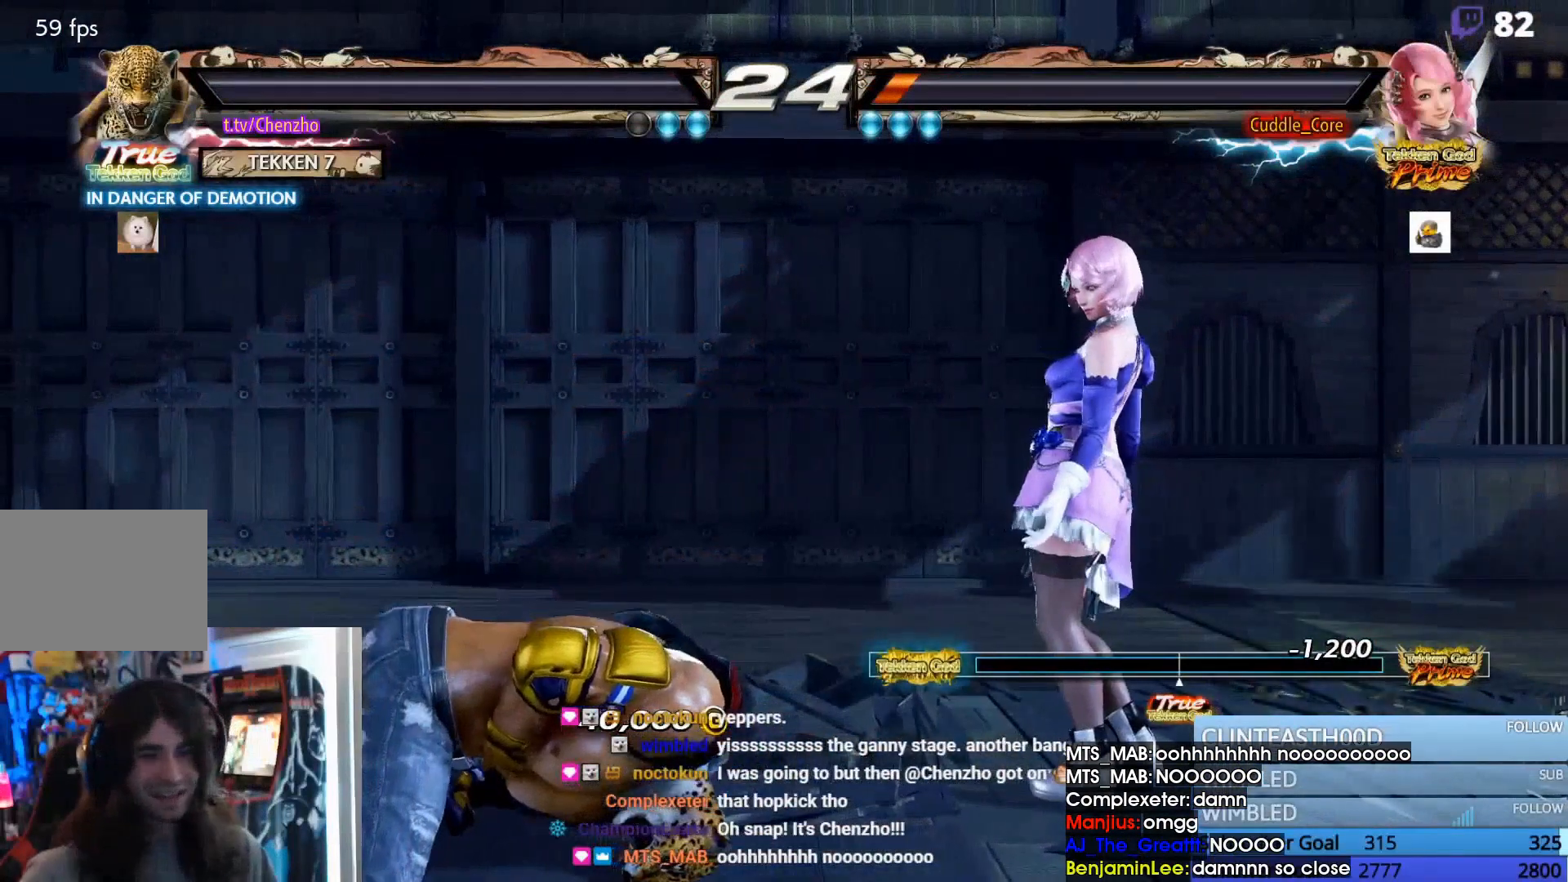
{"dt_ms": 500, "buttons": ["START"], "events": [[67, "START", "down"], [167, "START", "up"], [267, "START", "down"], [400, "START", "up"], [500, "START", "down"]]}
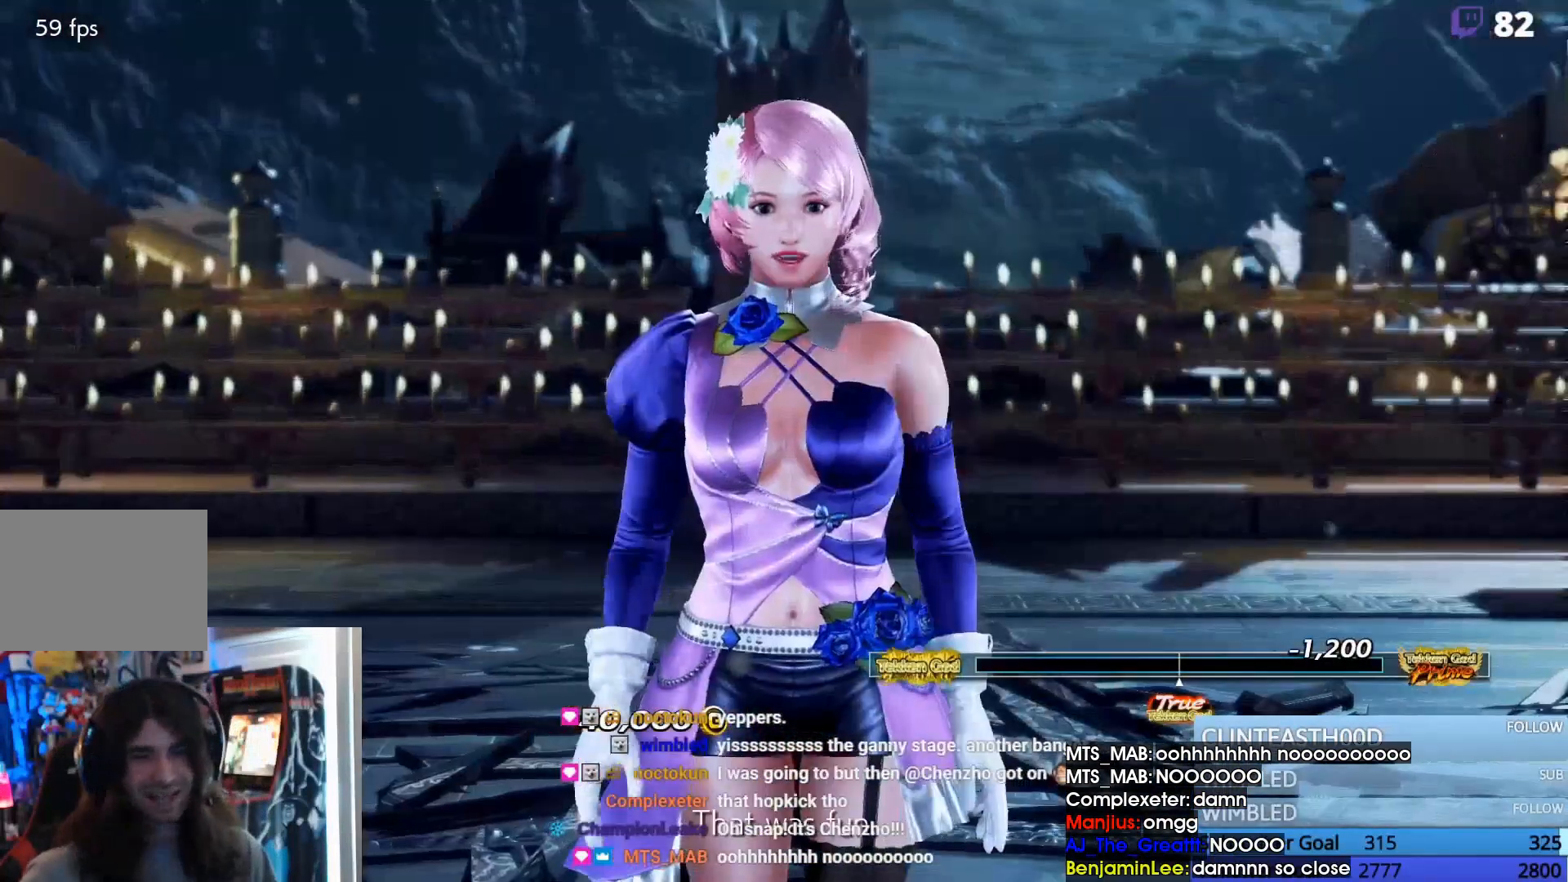
{"dt_ms": 500, "buttons": ["START"], "events": [[133, "START", "up"], [233, "START", "down"]]}
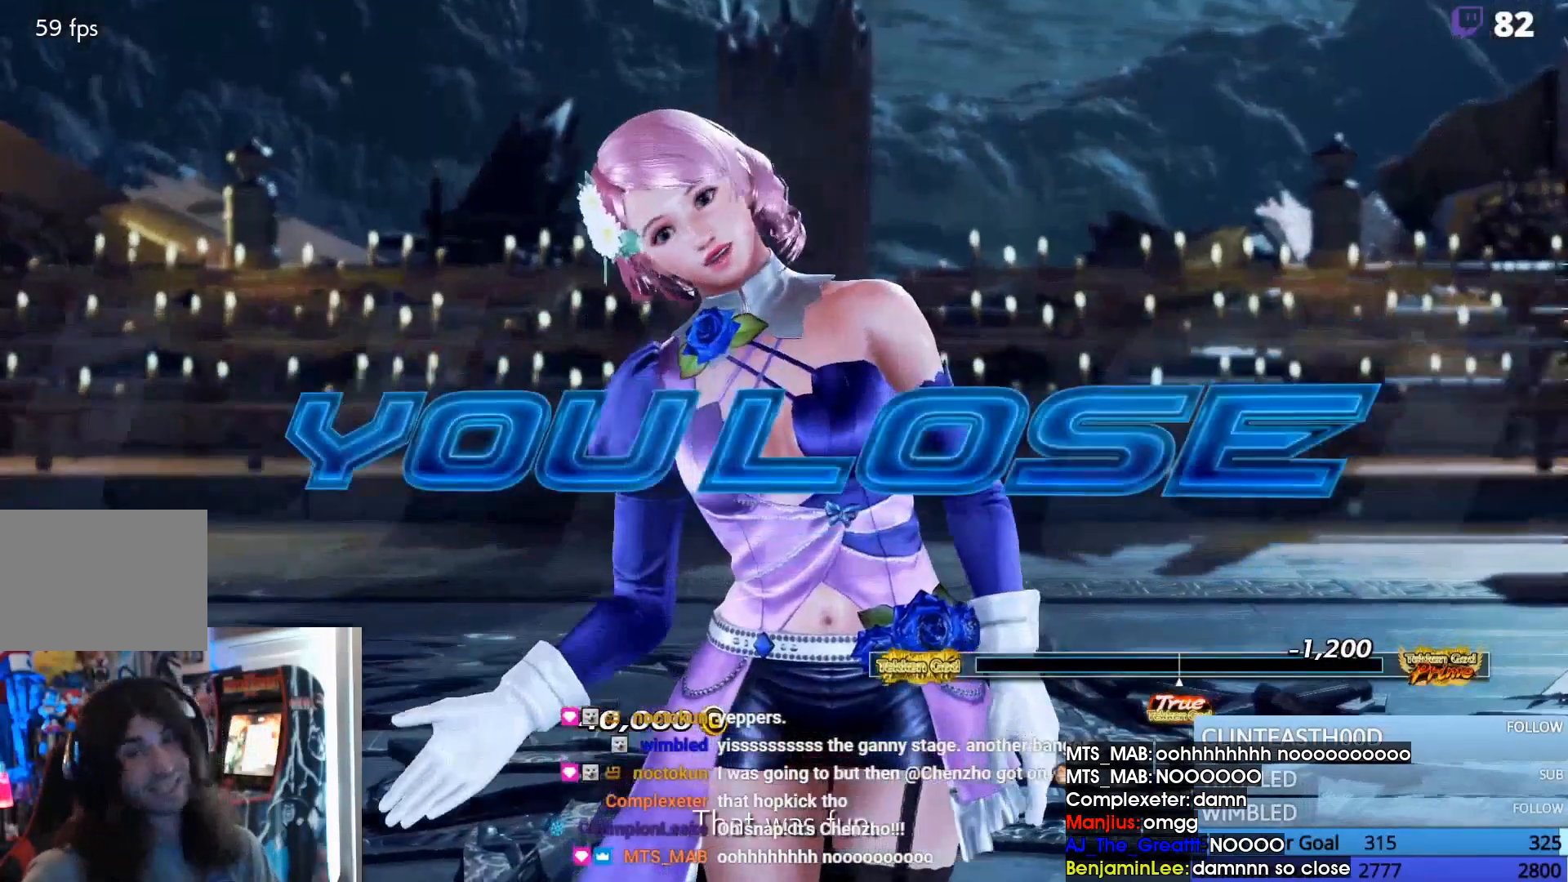
{"dt_ms": 500, "buttons": ["START"]}
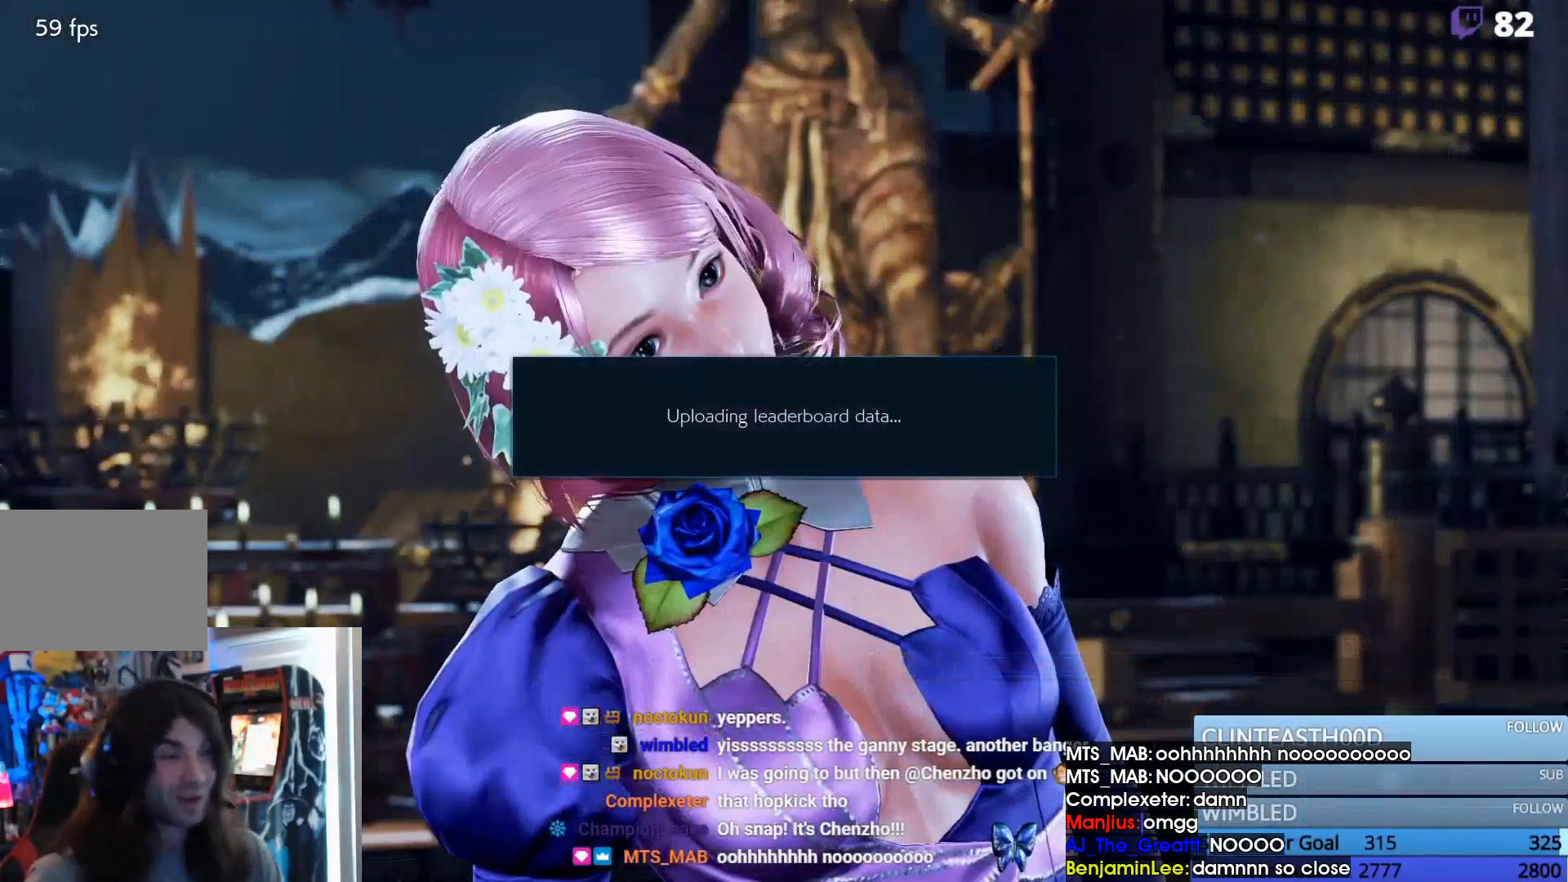
{"dt_ms": 500, "buttons": ["CROSS"], "events": [[33, "START", "up"], [200, "START", "down"], [300, "START", "up"], [467, "CROSS", "down"]]}
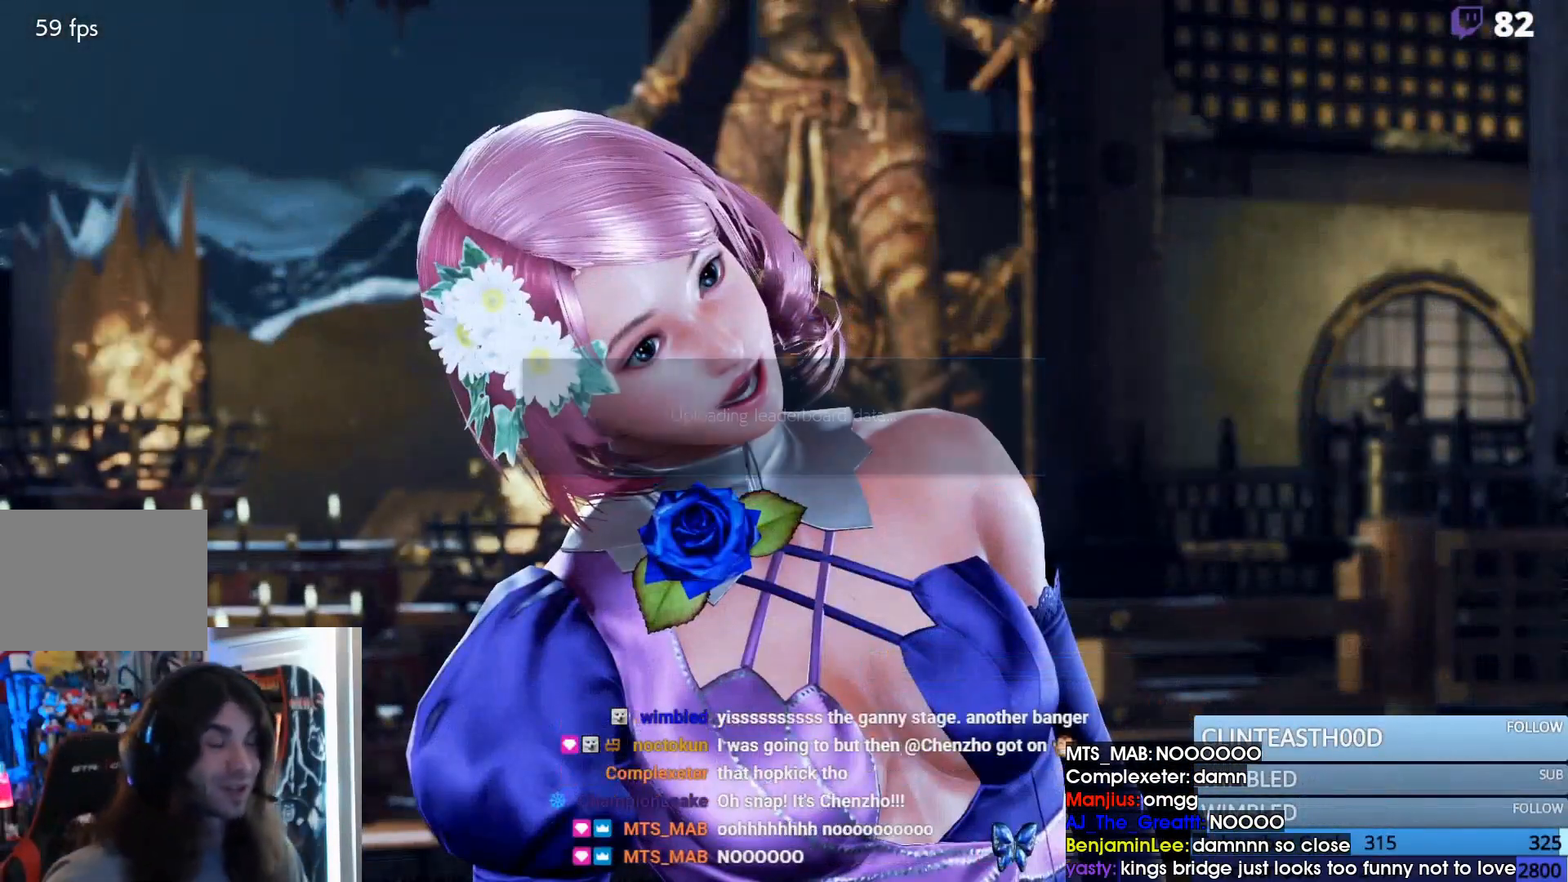
{"dt_ms": 500, "buttons": [], "events": [[200, "CROSS", "up"], [267, "CROSS", "down"], [333, "CROSS", "up"], [433, "CROSS", "down"], [500, "CROSS", "up"]]}
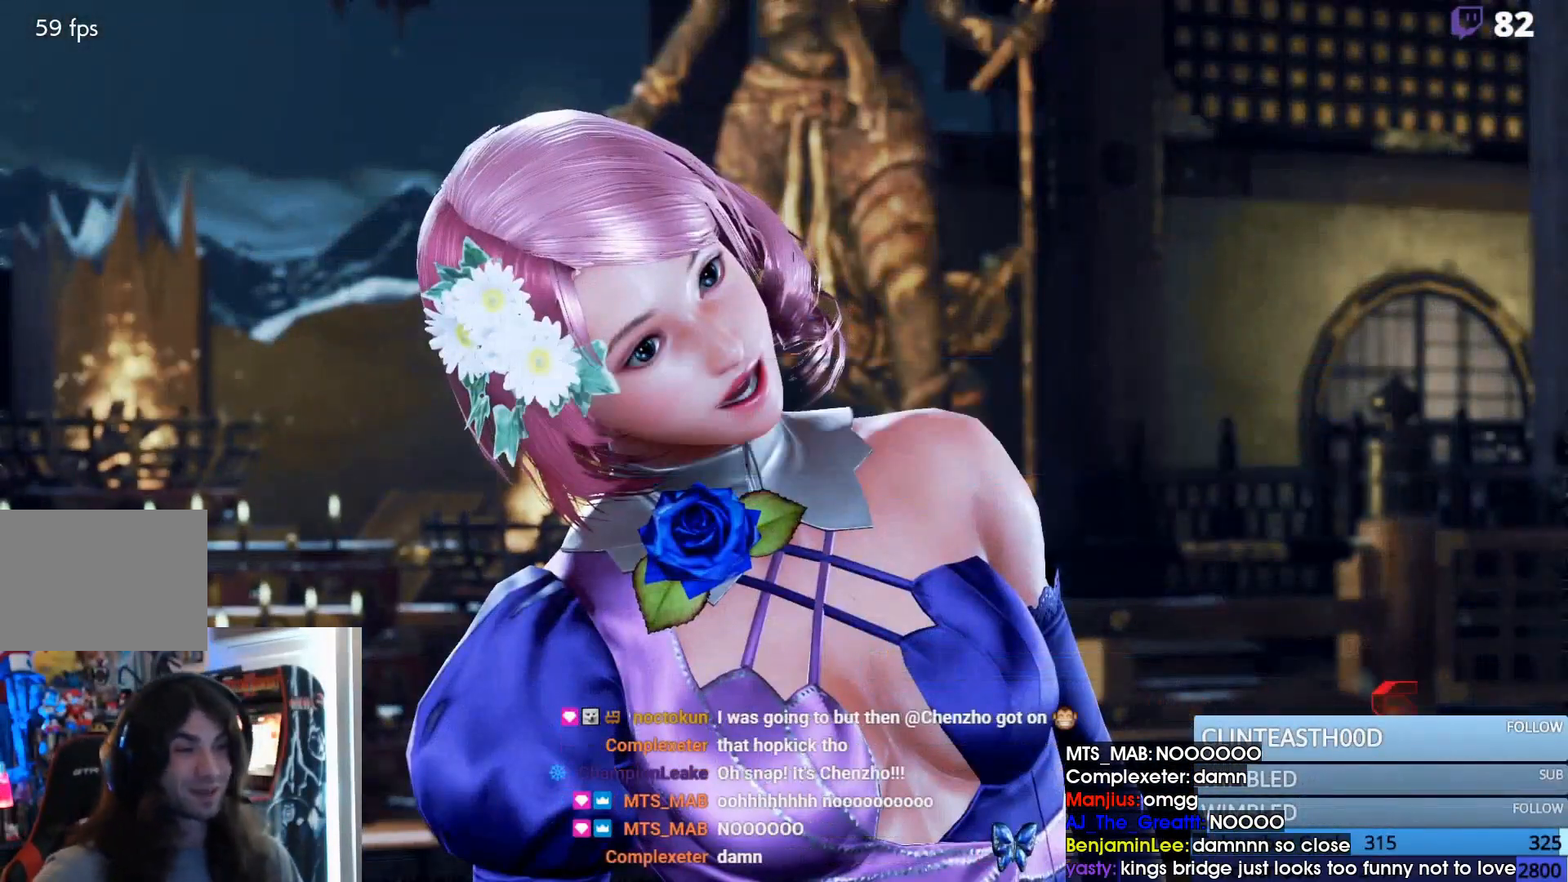
{"dt_ms": 500, "buttons": [], "events": [[100, "CROSS", "down"], [167, "CROSS", "up"], [233, "CROSS", "down"], [333, "CROSS", "up"], [400, "CROSS", "down"], [500, "CROSS", "up"]]}
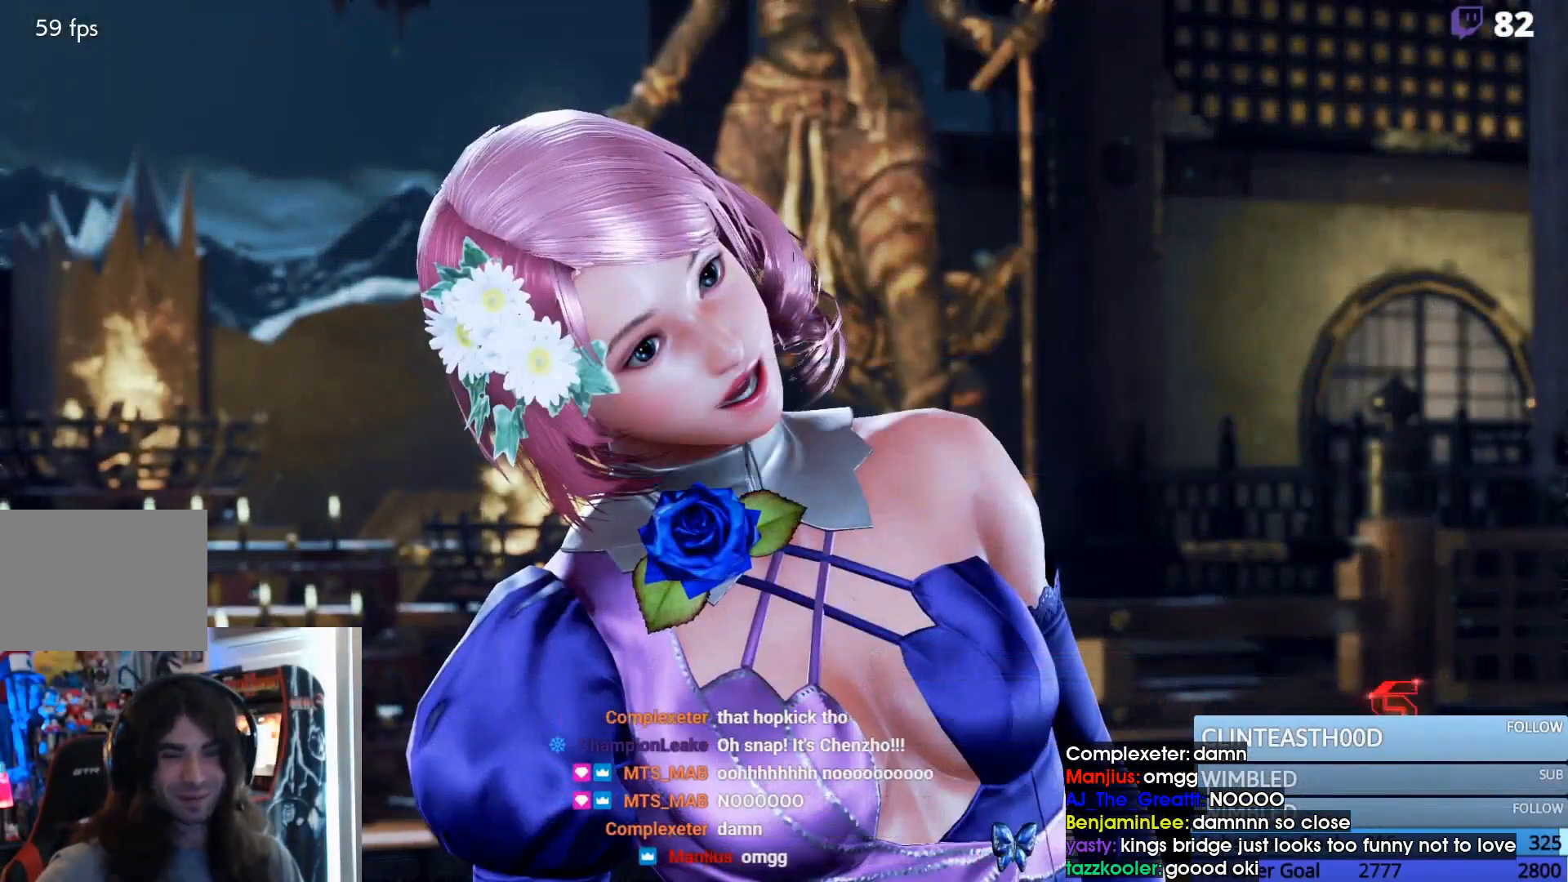
{"dt_ms": 500, "buttons": [], "events": [[67, "CROSS", "down"], [167, "CROSS", "up"], [200, "CROSS", "down"], [300, "CROSS", "up"], [367, "CROSS", "down"], [467, "CROSS", "up"]]}
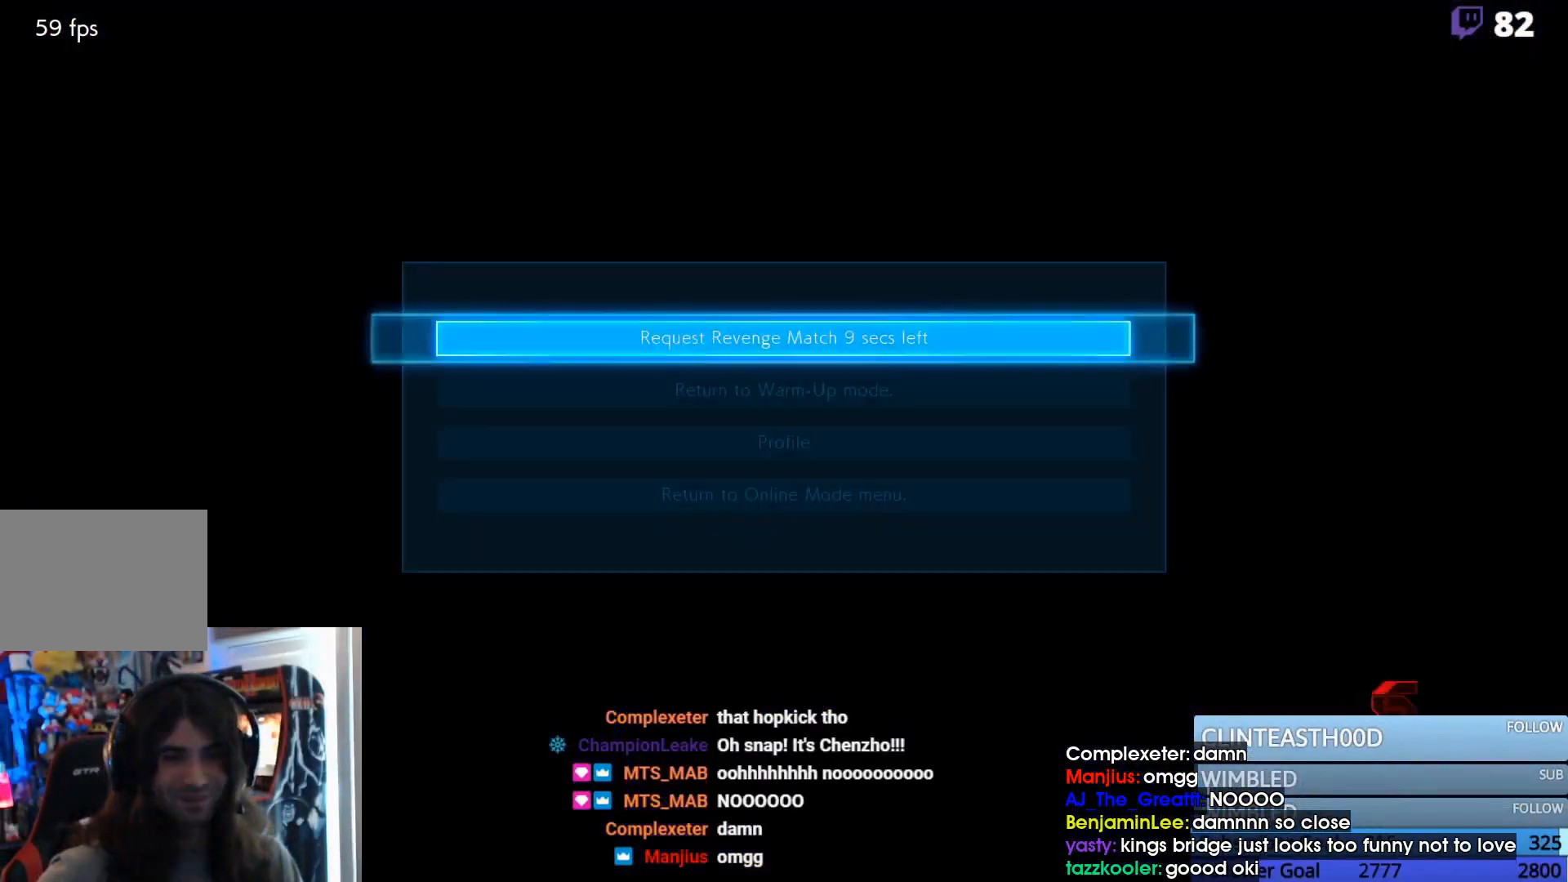
{"dt_ms": 500, "buttons": [], "events": [[33, "CROSS", "down"], [133, "CROSS", "up"], [200, "CROSS", "down"], [267, "CROSS", "up"]]}
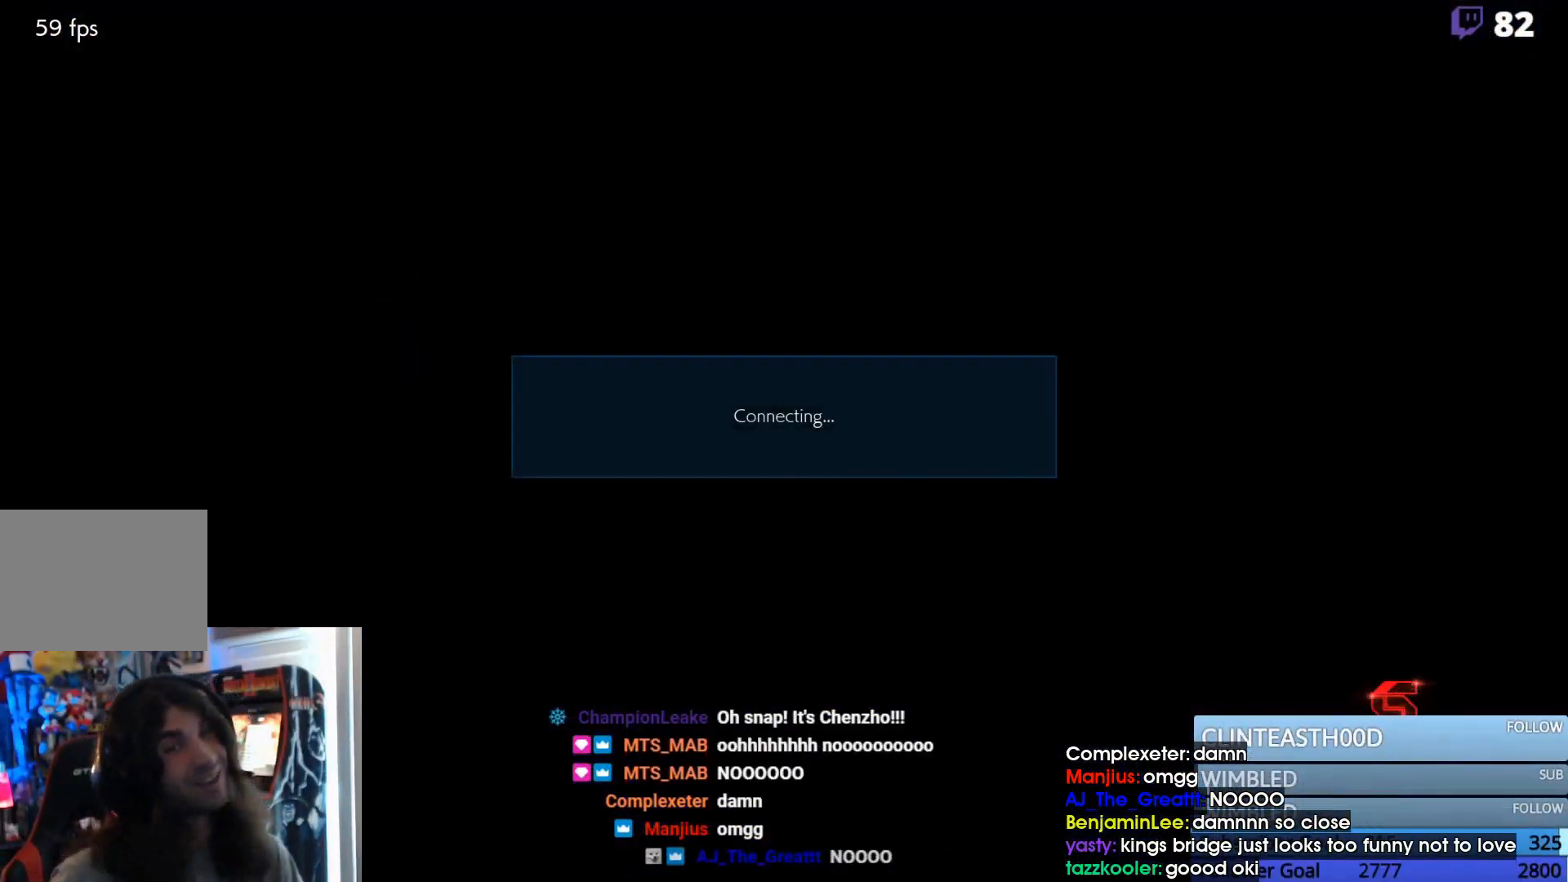
{"dt_ms": 500, "buttons": [], "events": []}
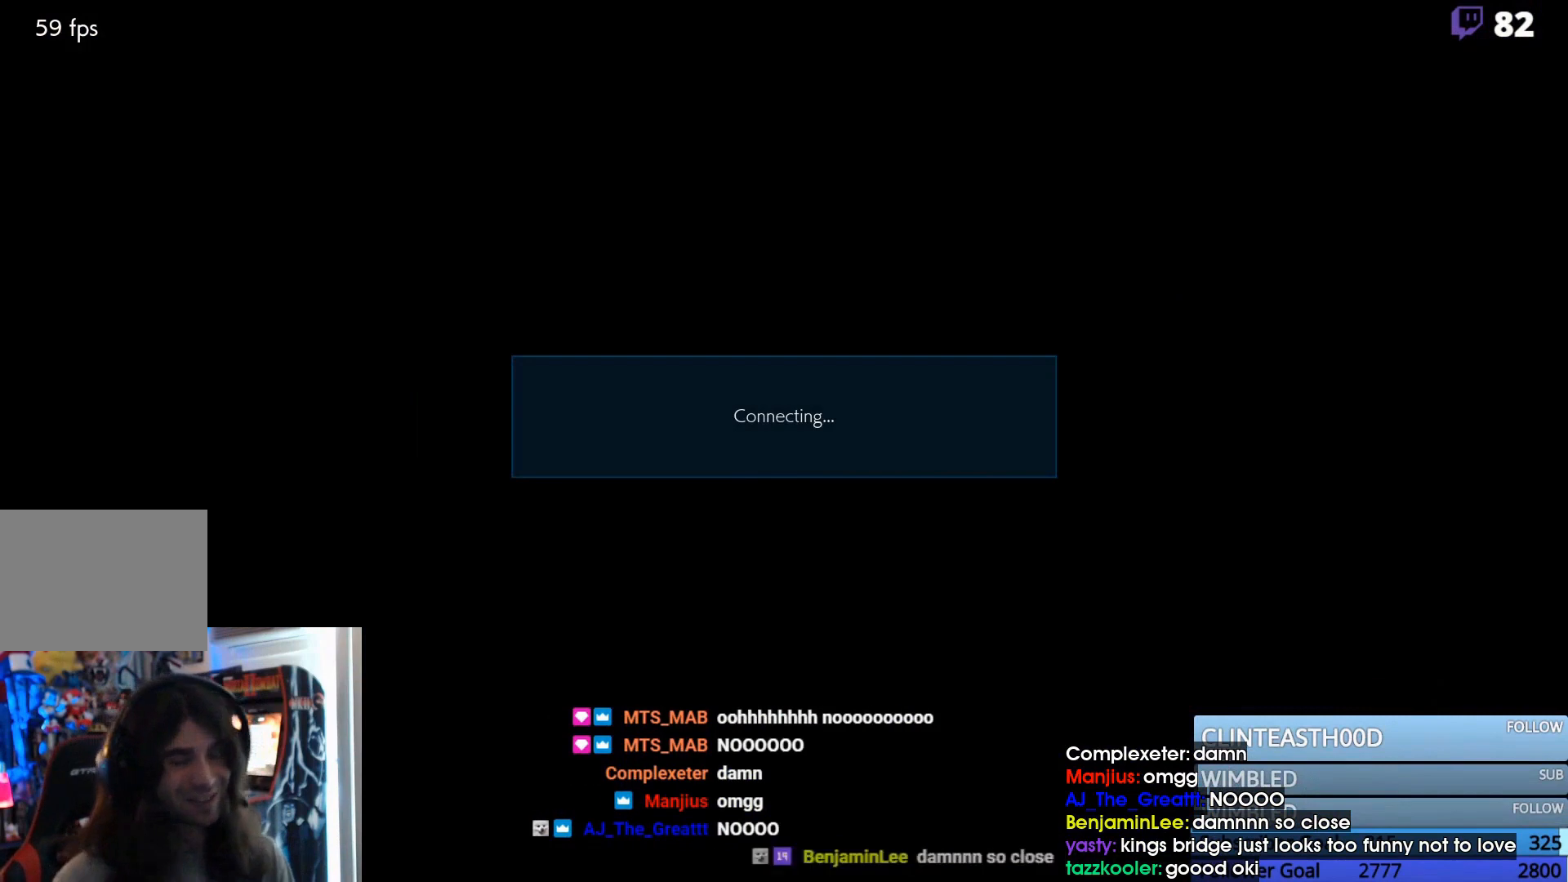
{"dt_ms": 500, "buttons": [], "events": []}
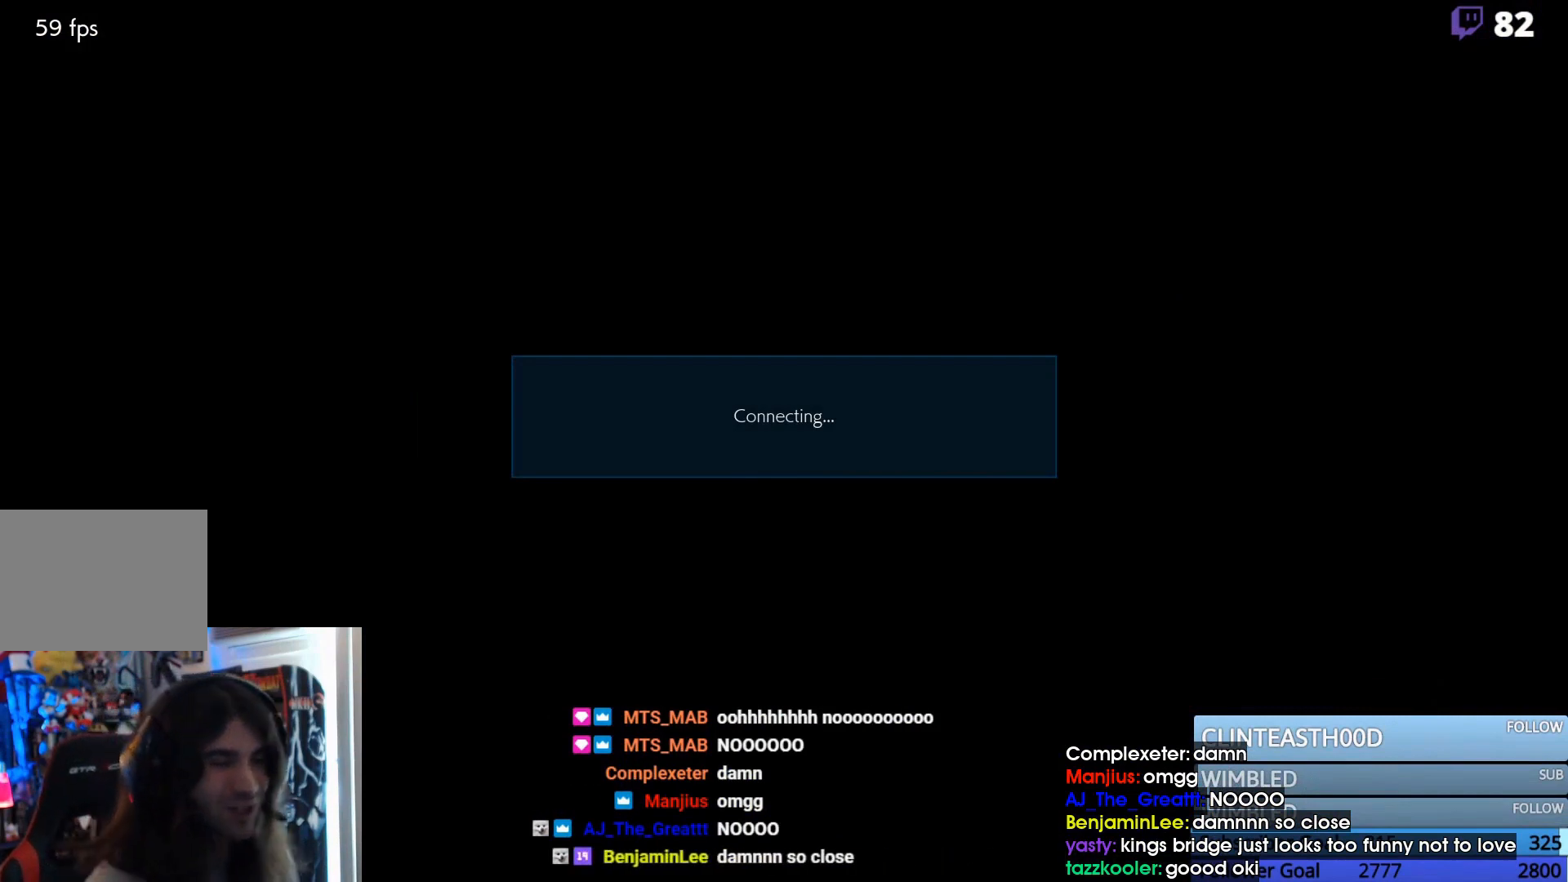
{"dt_ms": 500, "buttons": [], "events": []}